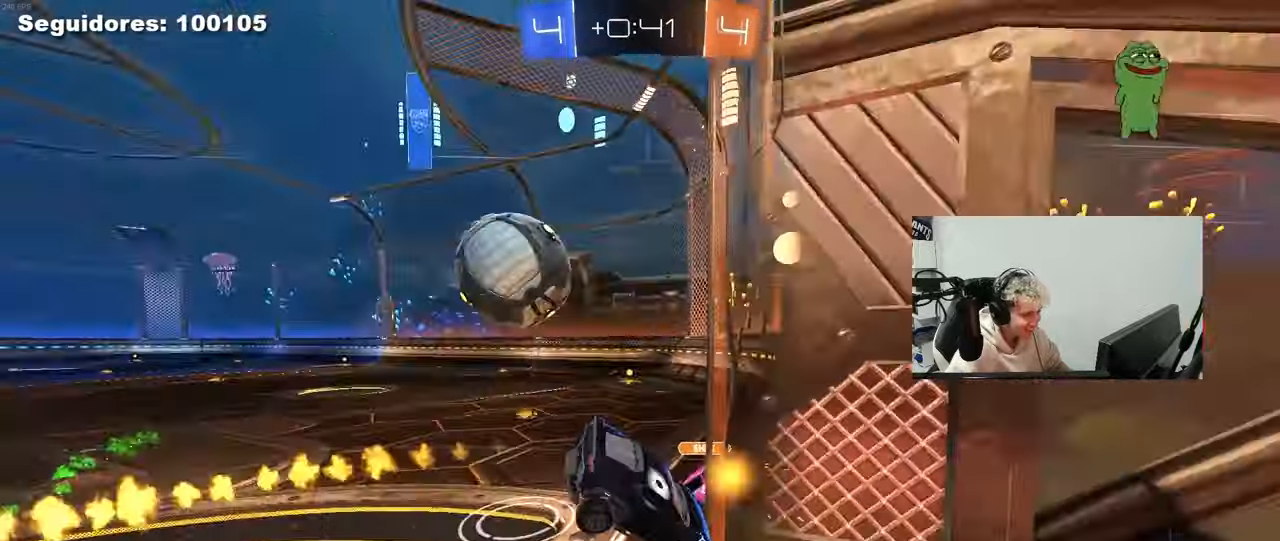
Gameplay with keyboard and mouse; each line is a JSON object with the keys and mouse buttons held at the frame after it. "events" lists presses ("down") and releases ("up") of "1", "2", "3", "4", "5", "a", "alt", "c", "caps_lock", "ctrl", "d", "e", "f", "g", "q", "r", "s", "shift", "space", "t", "tab", "v", "w", "x", "z", "mouse_left", "mouse_wheel" and "mouse_right" between this image and that frame as [ms after this image, input, new state], when the widget could be followed in between. "mouse_left", "mouse_wheel", "mouse_right" = the "left", "wheel", "right" buttons of the "mouse" list. No other keys are recorded. "wheel" means that the mouse wheel is clicked or scrolled. "mouse_move" is the direction in which the mouse moves at that frame (one of eight, or "still"), when it could be read.
{"keys": ["a", "s"], "mouse": [], "mouse_move": "still", "events": [[83, "s", "down"], [83, "w", "up"], [167, "s", "up"], [317, "s", "down"], [367, "shift", "up"], [500, "a", "down"], [500, "d", "up"]]}
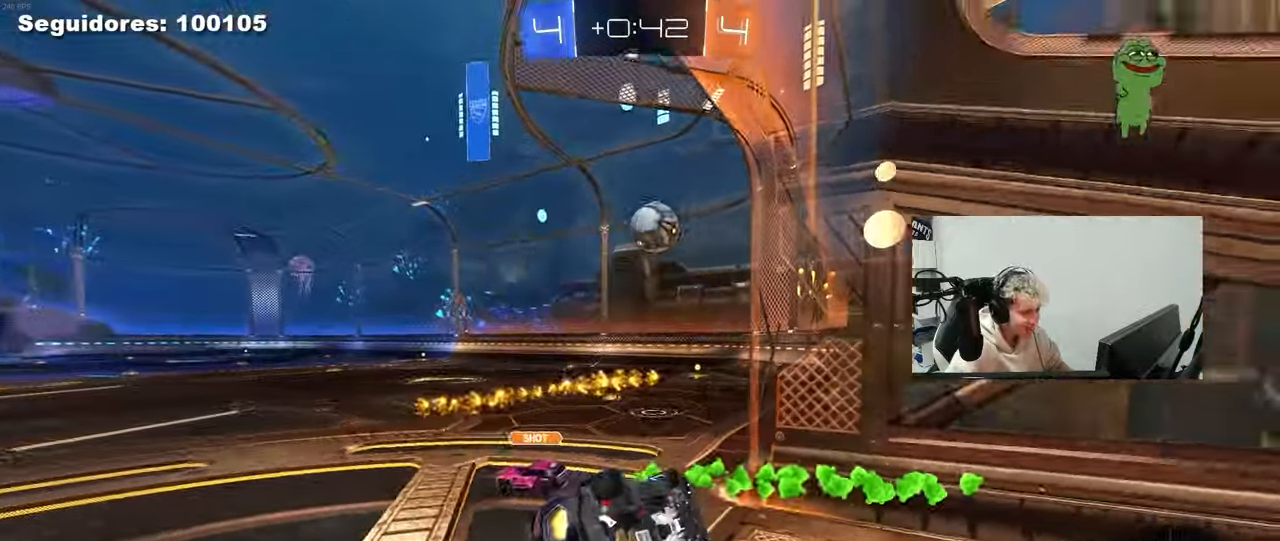
{"keys": ["a", "w"], "mouse": ["left"], "mouse_move": "down-right", "events": [[333, "mouse_left", "down"], [333, "s", "up"], [450, "w", "down"]]}
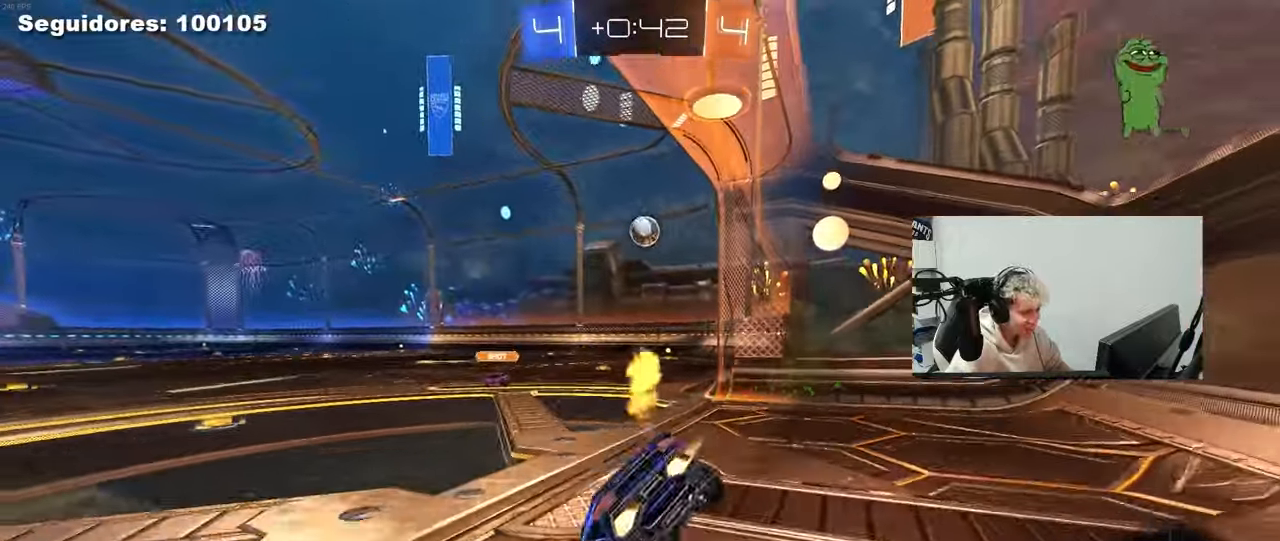
{"keys": ["a", "w"], "mouse": ["left"], "mouse_move": "down", "events": [[117, "mouse_left", "up"], [300, "mouse_left", "down"]]}
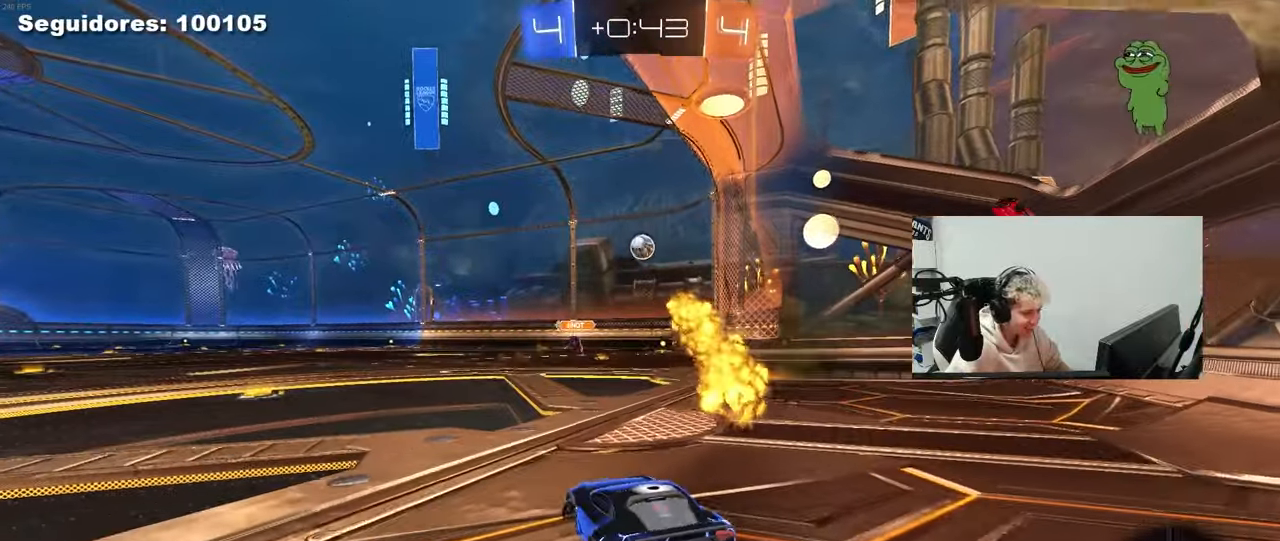
{"keys": ["w"], "mouse": ["left"], "mouse_move": "still", "events": [[217, "a", "up"]]}
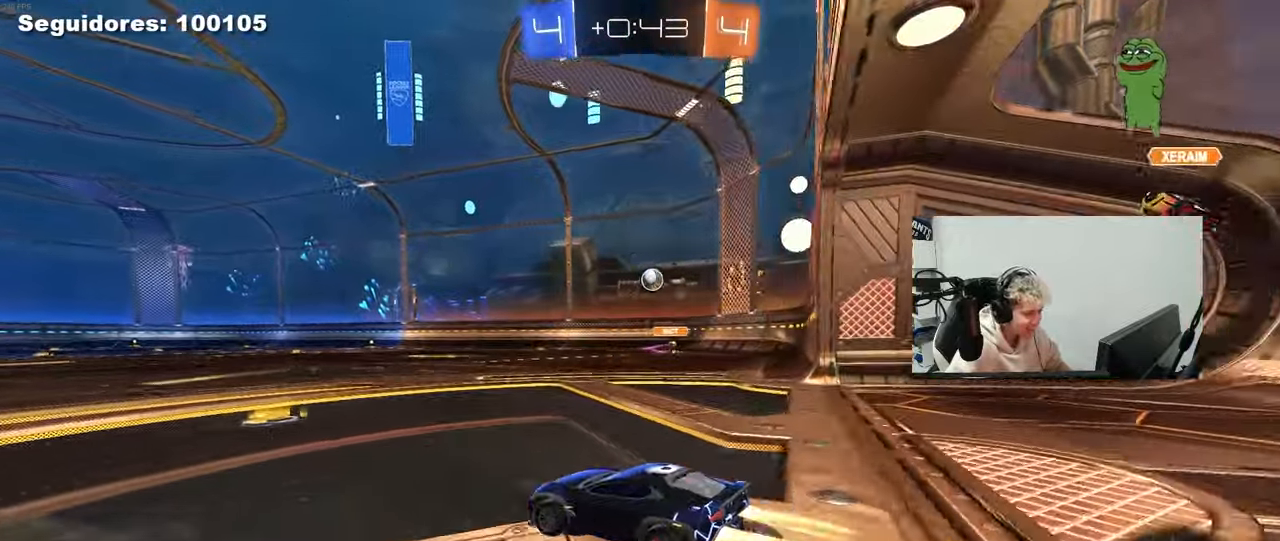
{"keys": ["a", "s", "shift"], "mouse": [], "mouse_move": "still", "events": [[50, "d", "down"], [50, "mouse_right", "down"], [100, "a", "down"], [100, "d", "up"], [100, "shift", "down"], [150, "mouse_right", "up"], [183, "mouse_right", "down"], [183, "s", "down"], [233, "w", "up"], [283, "space", "down"], [333, "mouse_left", "up"], [383, "mouse_right", "up"], [467, "space", "up"]]}
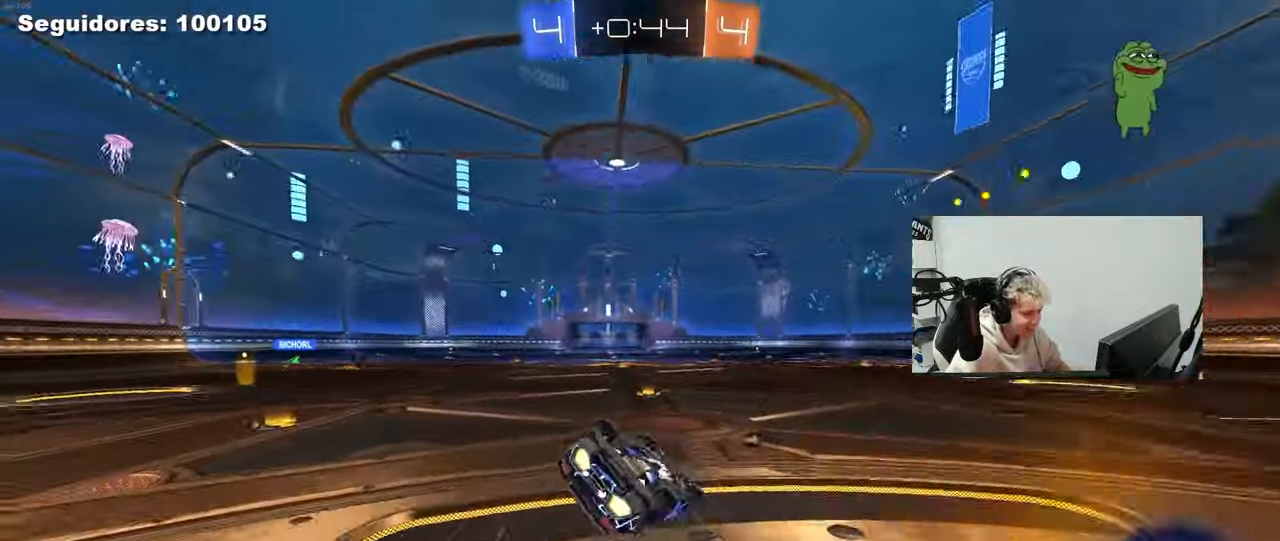
{"keys": ["space"], "mouse": [], "mouse_move": "still", "events": [[117, "mouse_left", "down"], [117, "s", "up"], [200, "s", "down"], [383, "space", "down"], [450, "mouse_left", "up"], [450, "shift", "up"], [483, "a", "up"], [483, "s", "up"]]}
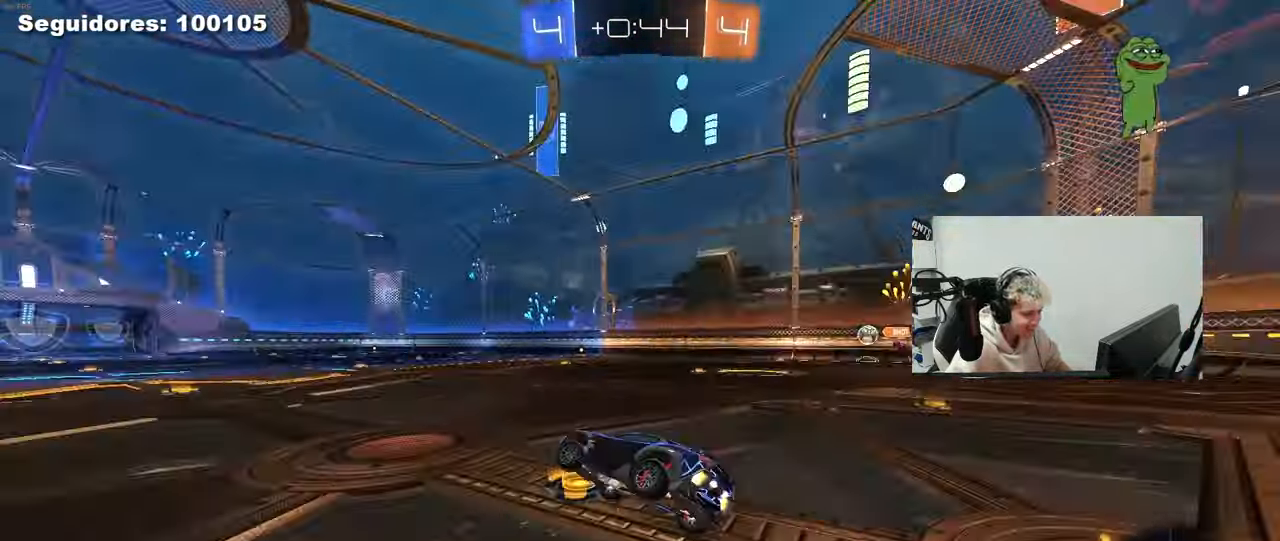
{"keys": ["w"], "mouse": [], "mouse_move": "still", "events": [[83, "space", "up"], [167, "w", "down"]]}
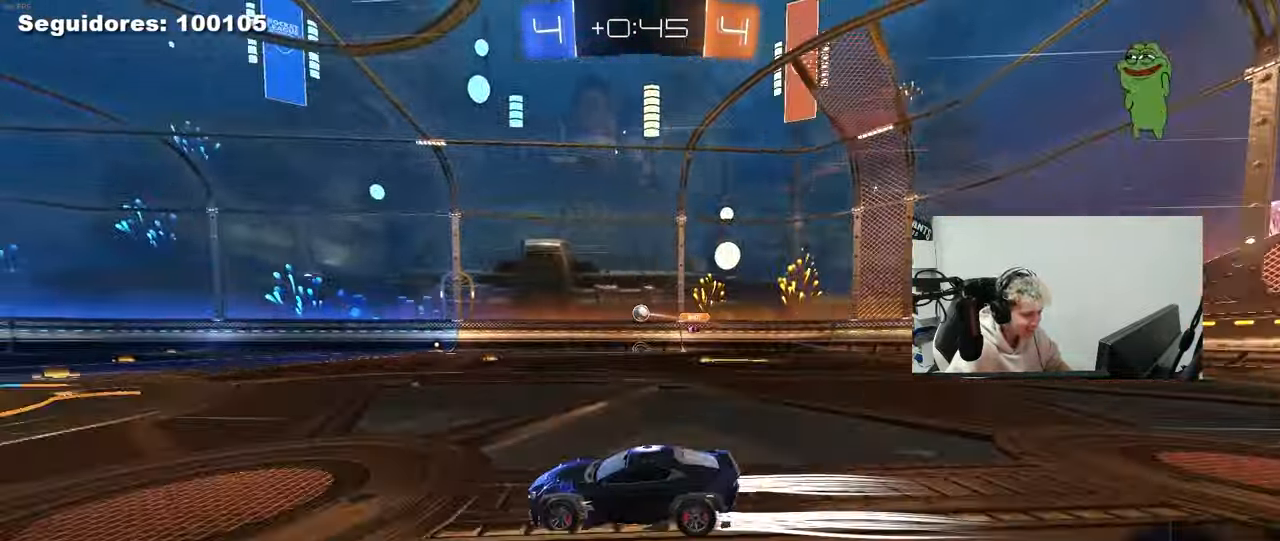
{"keys": ["w"], "mouse": [], "mouse_move": "still", "events": [[100, "d", "down"], [150, "d", "up"], [150, "space", "down"], [283, "a", "down"], [333, "space", "up"], [383, "a", "up"]]}
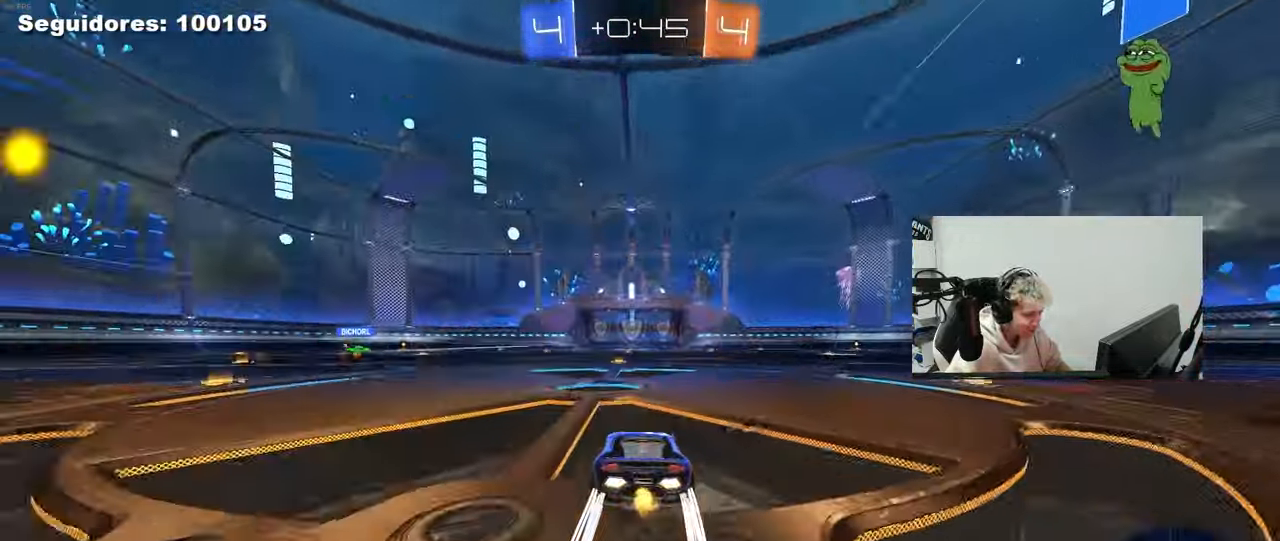
{"keys": ["a", "w"], "mouse": [], "mouse_move": "still", "events": [[300, "space", "down"], [433, "a", "down"], [433, "space", "up"]]}
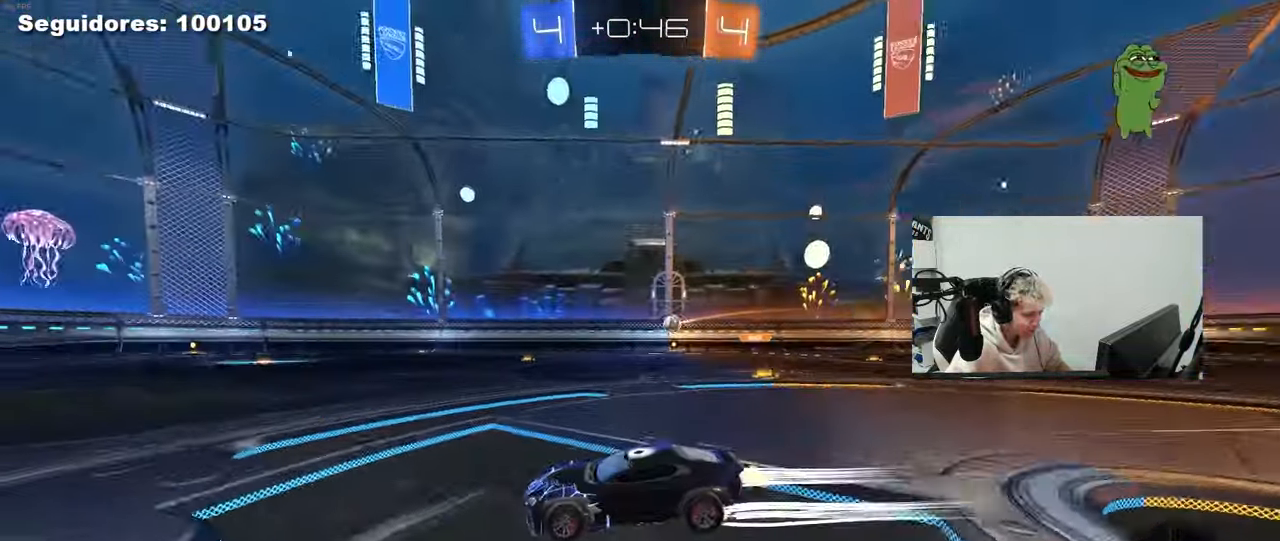
{"keys": ["w"], "mouse": [], "mouse_move": "still", "events": [[33, "a", "up"], [217, "space", "down"], [417, "space", "up"]]}
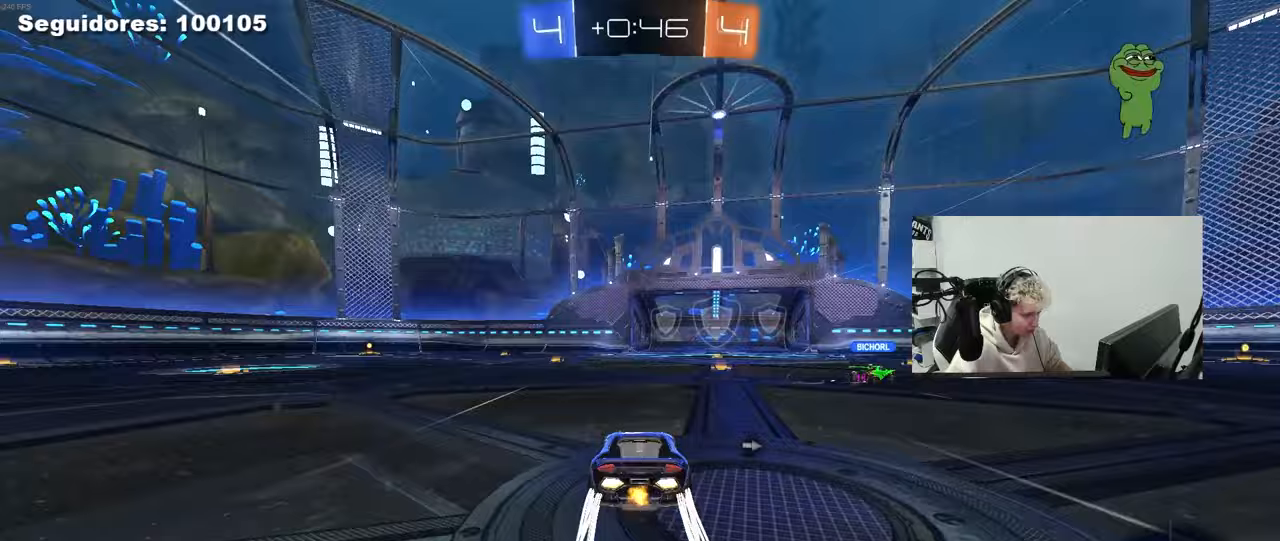
{"keys": ["d", "w"], "mouse": [], "mouse_move": "still", "events": [[233, "d", "down"], [233, "space", "down"], [383, "space", "up"]]}
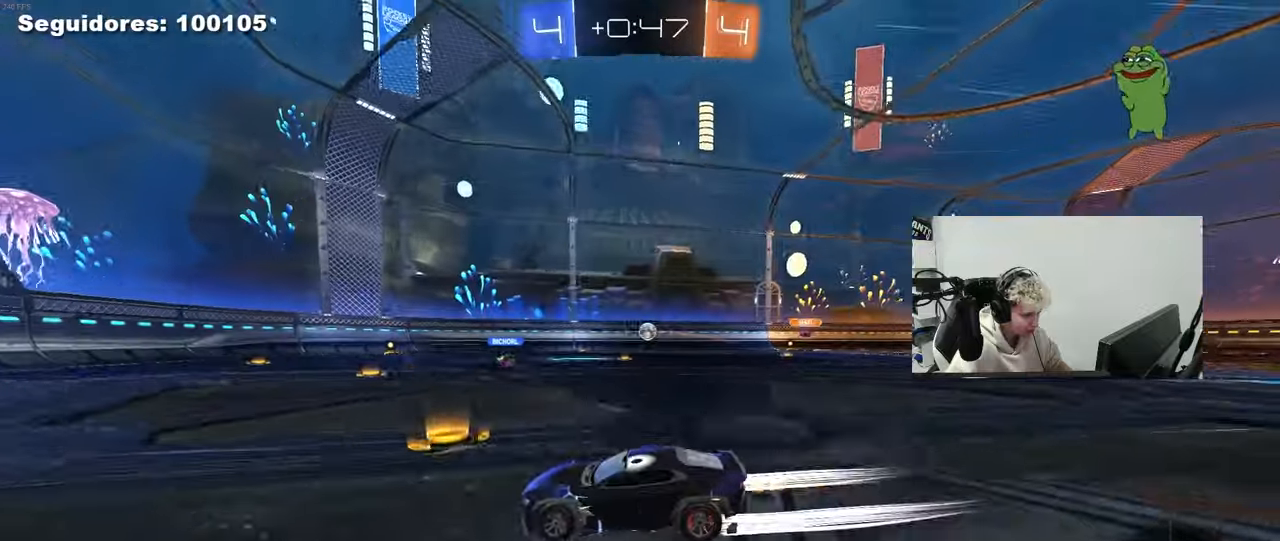
{"keys": ["d", "w"], "mouse": [], "mouse_move": "still", "events": [[17, "d", "up"], [67, "a", "down"], [250, "a", "up"], [433, "d", "down"]]}
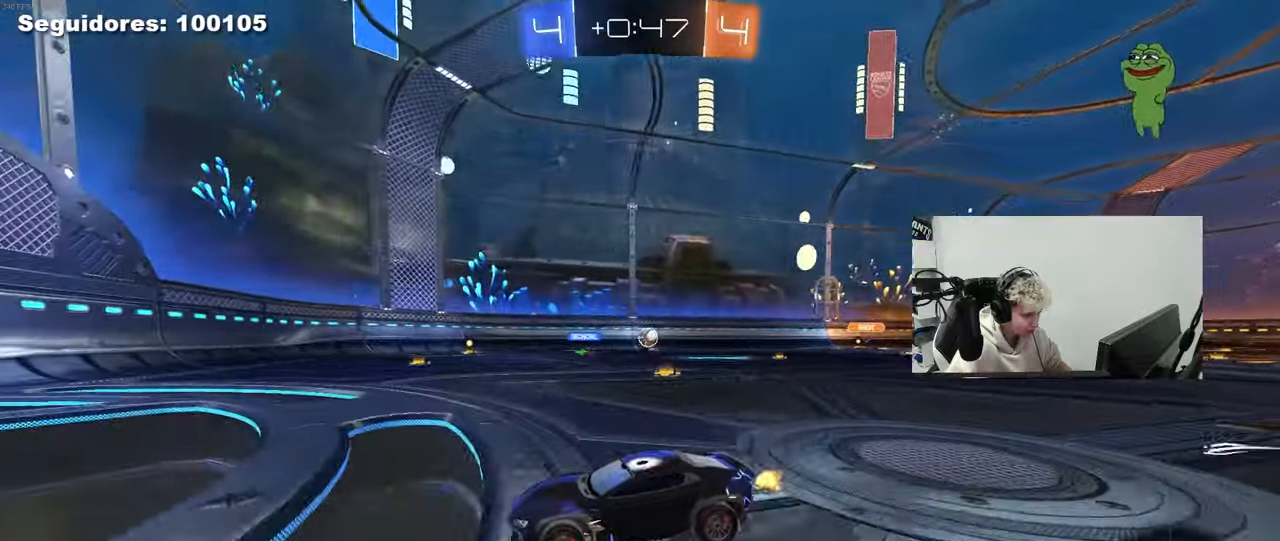
{"keys": ["d"], "mouse": [], "mouse_move": "still", "events": [[33, "shift", "down"], [133, "shift", "up"], [217, "d", "up"], [367, "d", "down"], [367, "w", "up"]]}
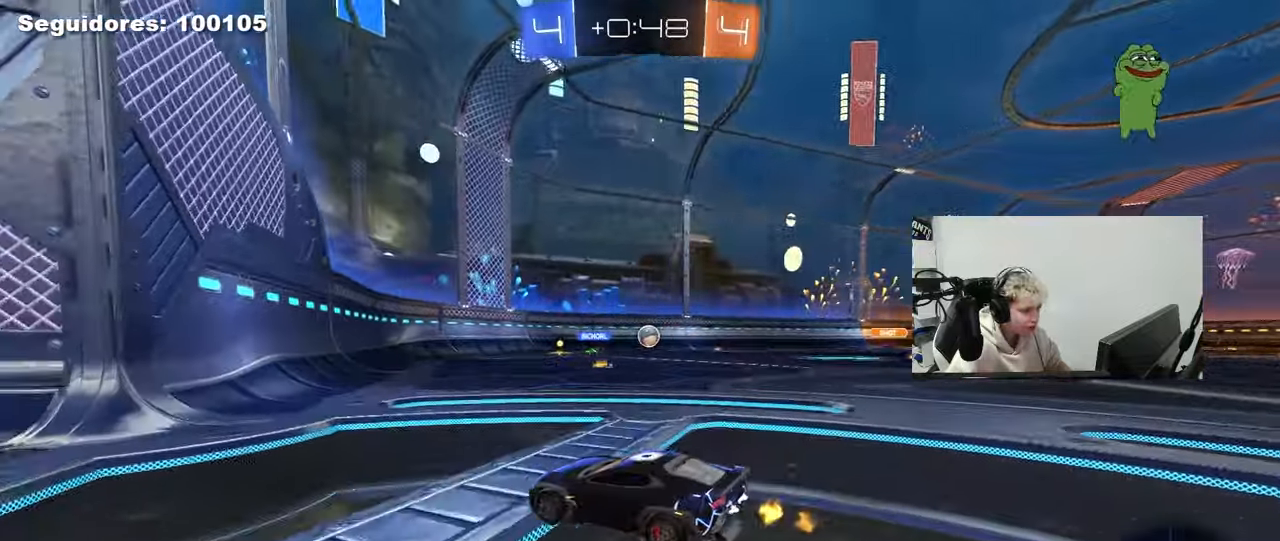
{"keys": [], "mouse": [], "mouse_move": "still", "events": [[50, "shift", "down"], [150, "shift", "up"], [183, "w", "down"], [383, "d", "up"], [383, "w", "up"]]}
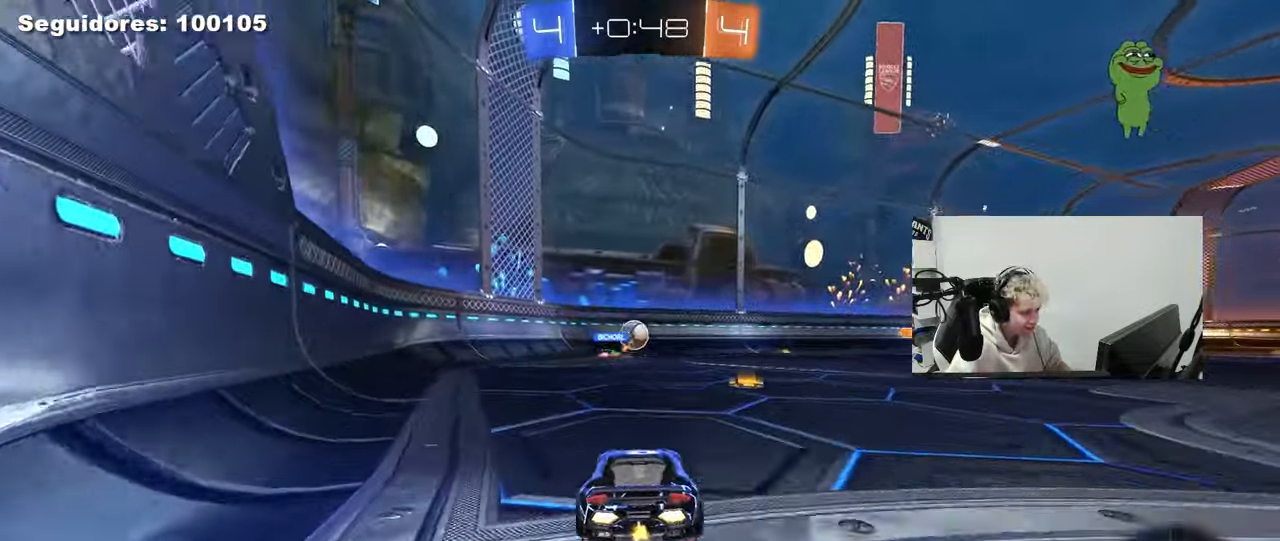
{"keys": ["d", "w"], "mouse": [], "mouse_move": "still", "events": [[17, "a", "down"], [117, "a", "up"], [200, "d", "down"], [400, "shift", "down"], [433, "w", "down"], [483, "shift", "up"]]}
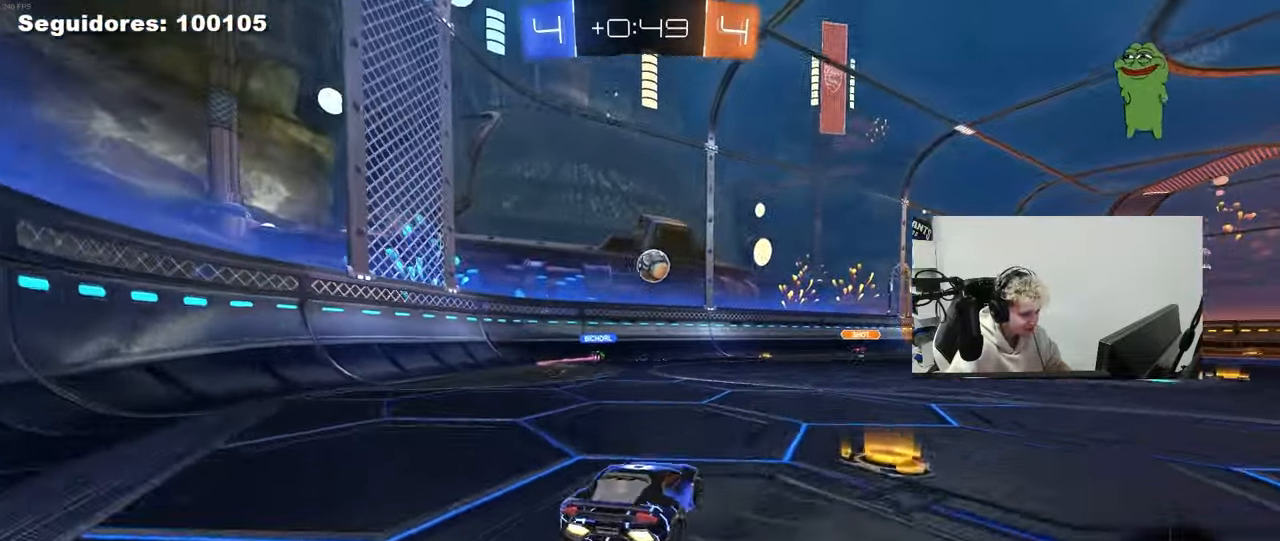
{"keys": ["w"], "mouse": ["left"], "mouse_move": "still", "events": [[167, "mouse_left", "down"], [217, "d", "up"]]}
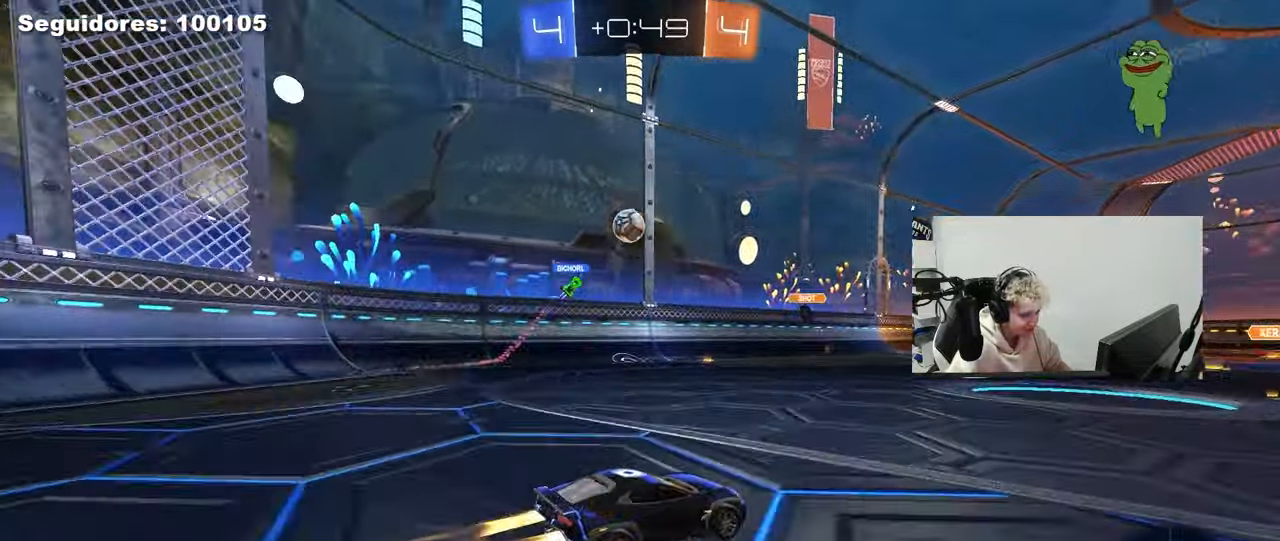
{"keys": ["w"], "mouse": [], "mouse_move": "still", "events": [[50, "d", "down"], [100, "d", "up"], [467, "mouse_left", "up"]]}
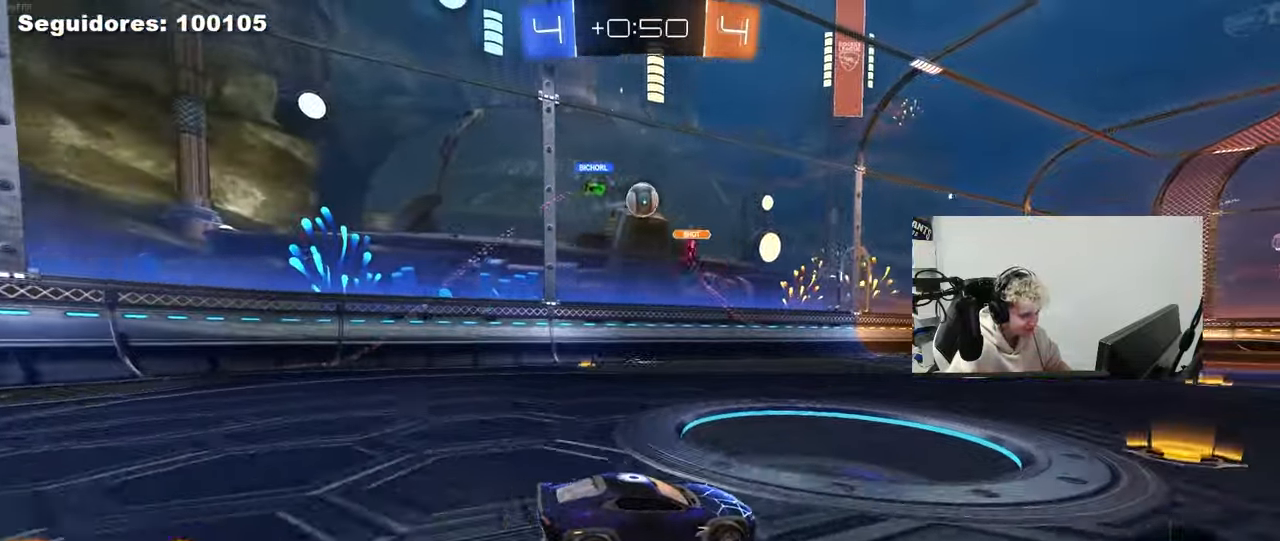
{"keys": ["a", "s"], "mouse": [], "mouse_move": "still", "events": [[200, "a", "down"], [300, "a", "up"], [350, "w", "up"], [433, "s", "down"], [483, "a", "down"]]}
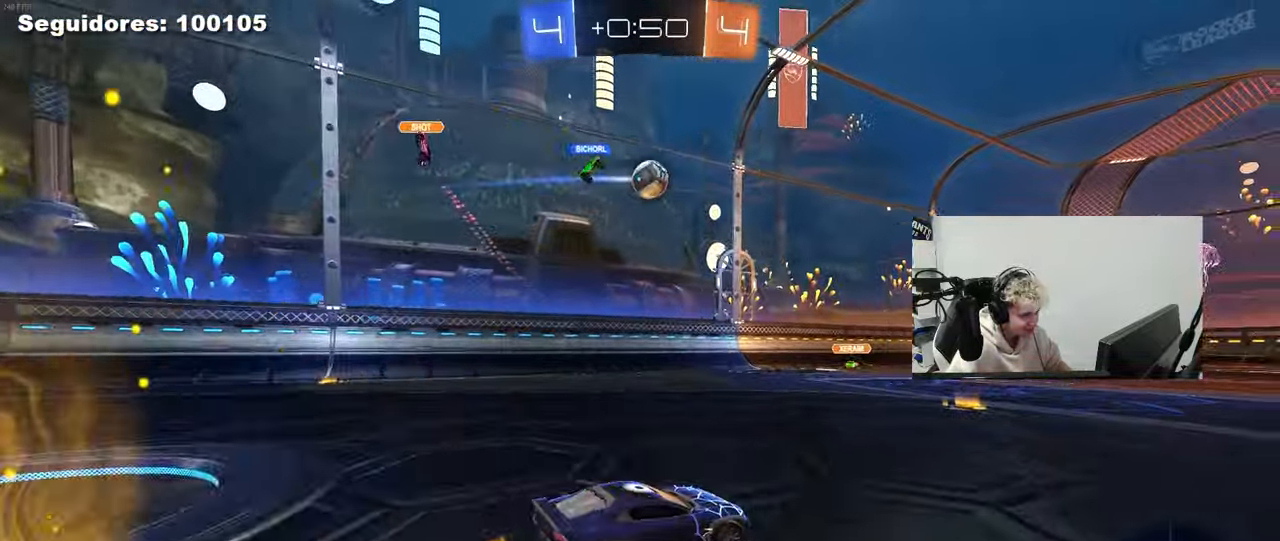
{"keys": ["w"], "mouse": [], "mouse_move": "still", "events": [[33, "s", "up"], [217, "a", "up"], [217, "w", "down"], [317, "d", "down"], [500, "d", "up"]]}
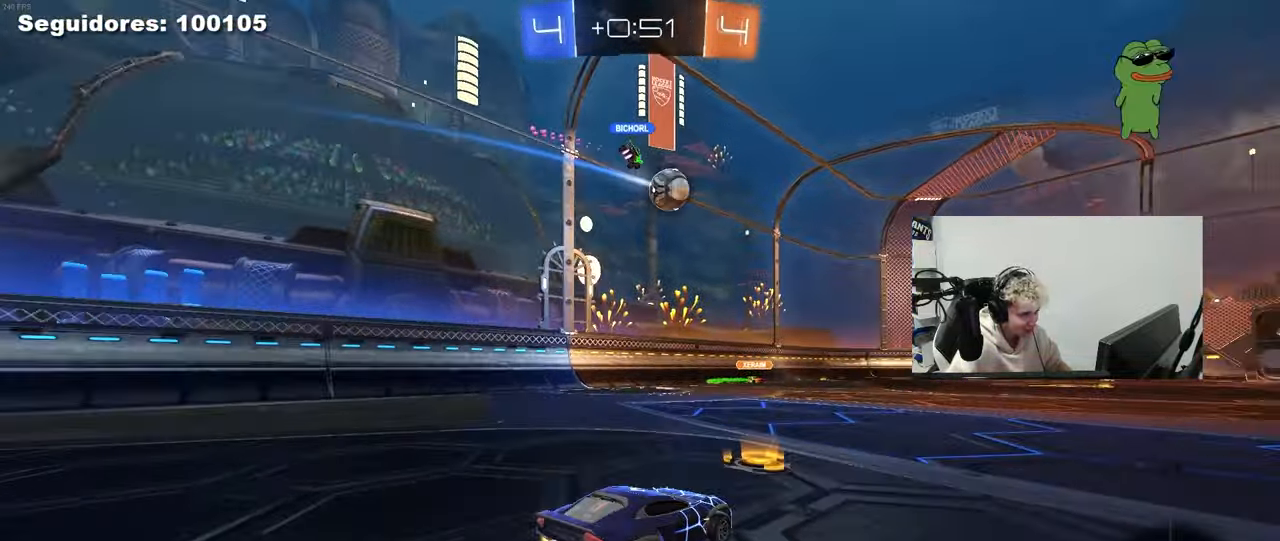
{"keys": ["d", "w"], "mouse": [], "mouse_move": "still", "events": [[100, "d", "down"], [100, "w", "up"], [333, "w", "down"]]}
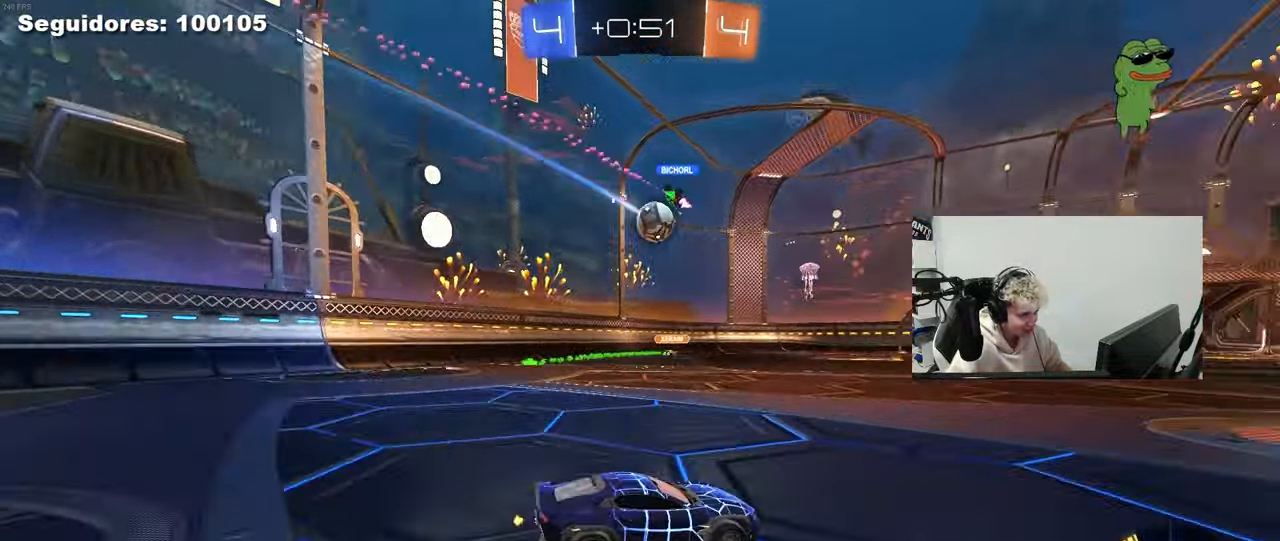
{"keys": ["a", "w"], "mouse": [], "mouse_move": "still", "events": [[150, "d", "up"], [200, "a", "down"], [383, "a", "up"], [433, "a", "down"]]}
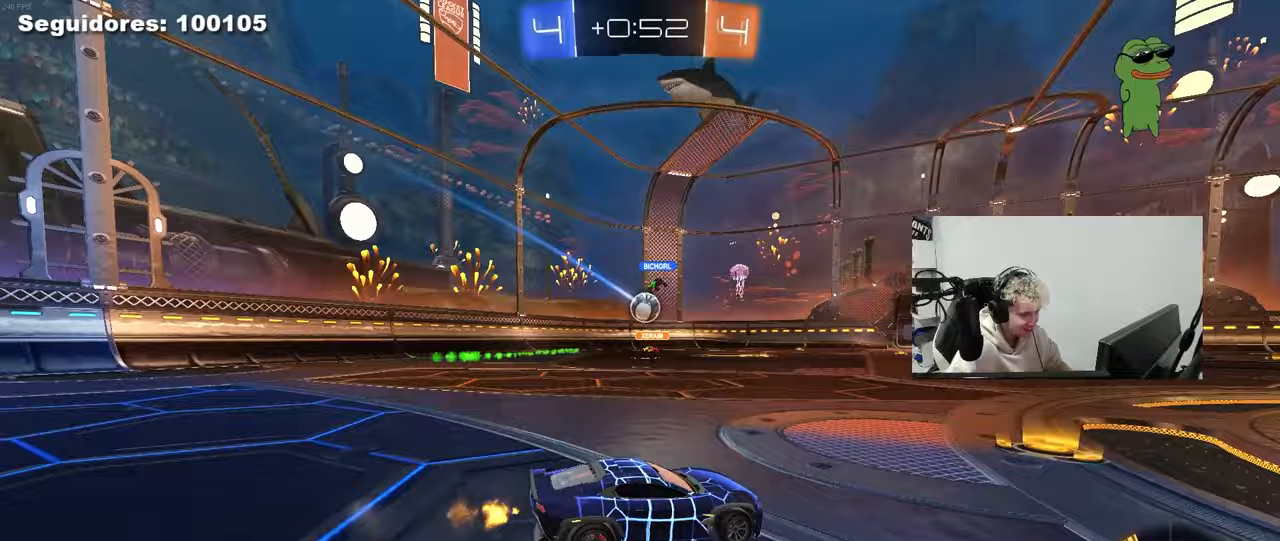
{"keys": ["d", "w"], "mouse": [], "mouse_move": "still", "events": [[217, "a", "up"], [367, "a", "down"], [400, "a", "up"], [400, "d", "down"]]}
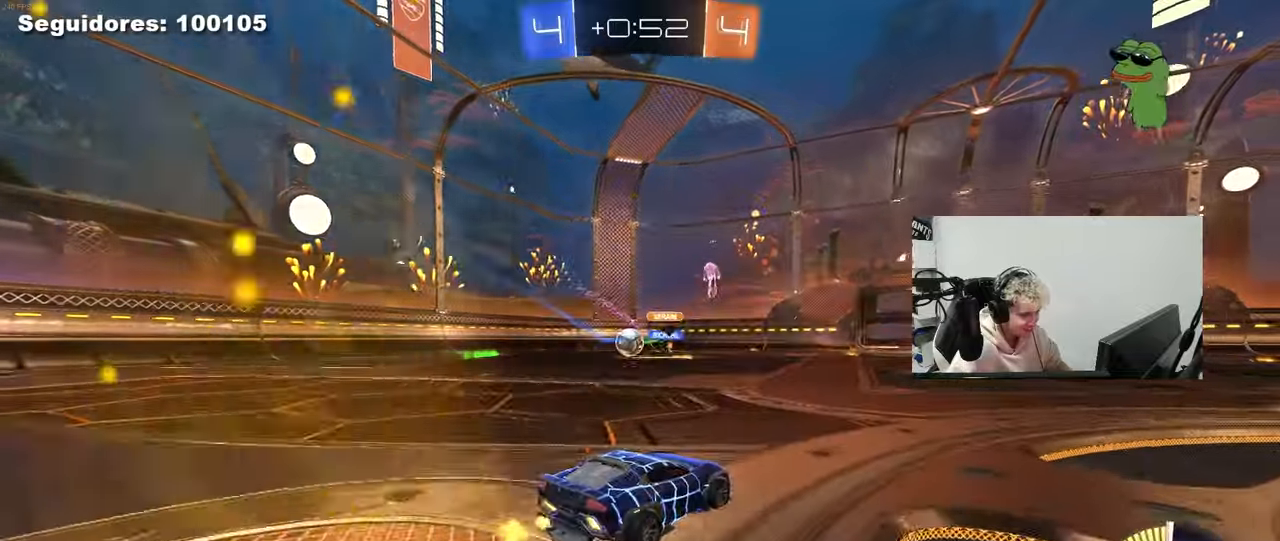
{"keys": ["a", "w"], "mouse": ["left"], "mouse_move": "down", "events": [[50, "a", "down"], [50, "d", "up"], [100, "shift", "down"], [233, "shift", "up"], [383, "mouse_left", "down"]]}
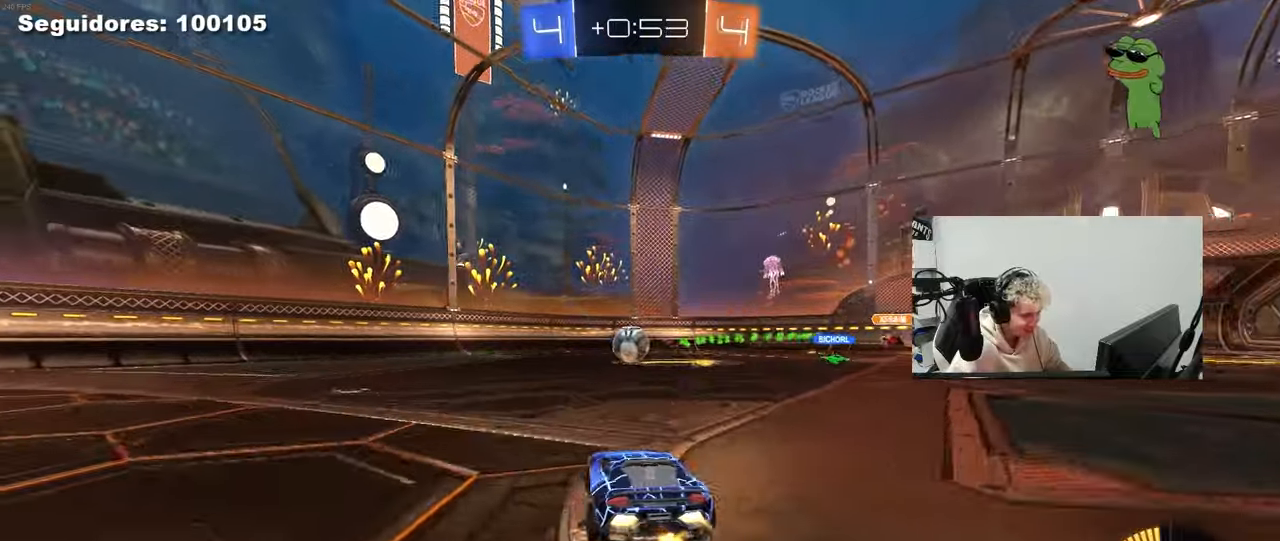
{"keys": ["d", "shift", "w"], "mouse": [], "mouse_move": "still", "events": [[17, "a", "up"], [383, "d", "down"], [383, "shift", "down"], [433, "mouse_left", "up"]]}
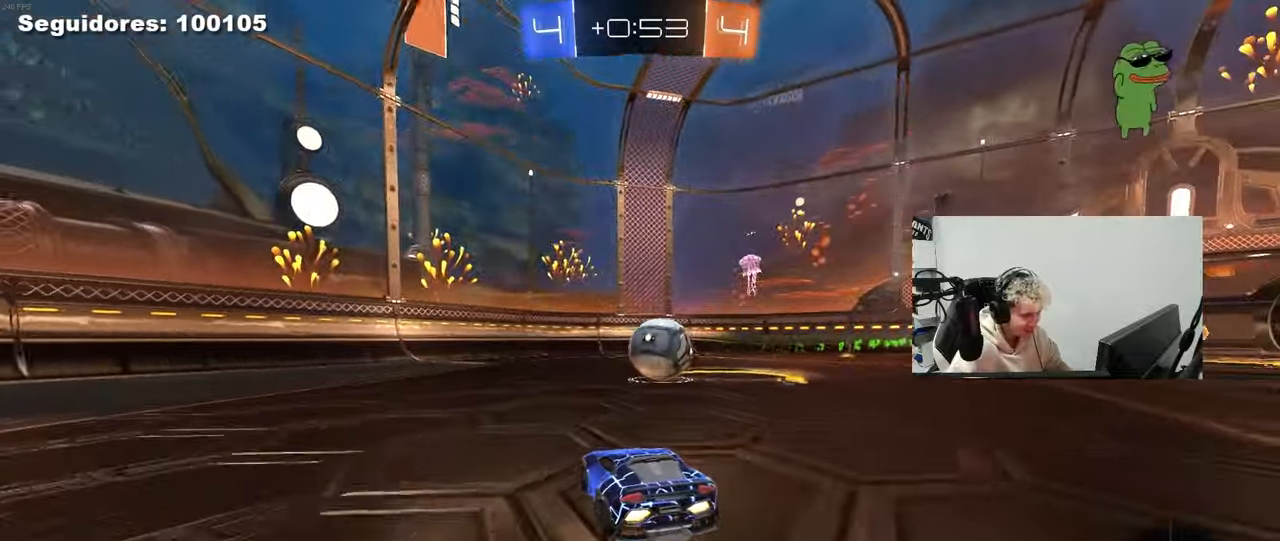
{"keys": [], "mouse": ["left"], "mouse_move": "still", "events": [[133, "w", "up"], [167, "a", "down"], [167, "d", "up"], [167, "s", "down"], [167, "shift", "up"], [267, "a", "up"], [417, "s", "up"], [500, "mouse_left", "down"]]}
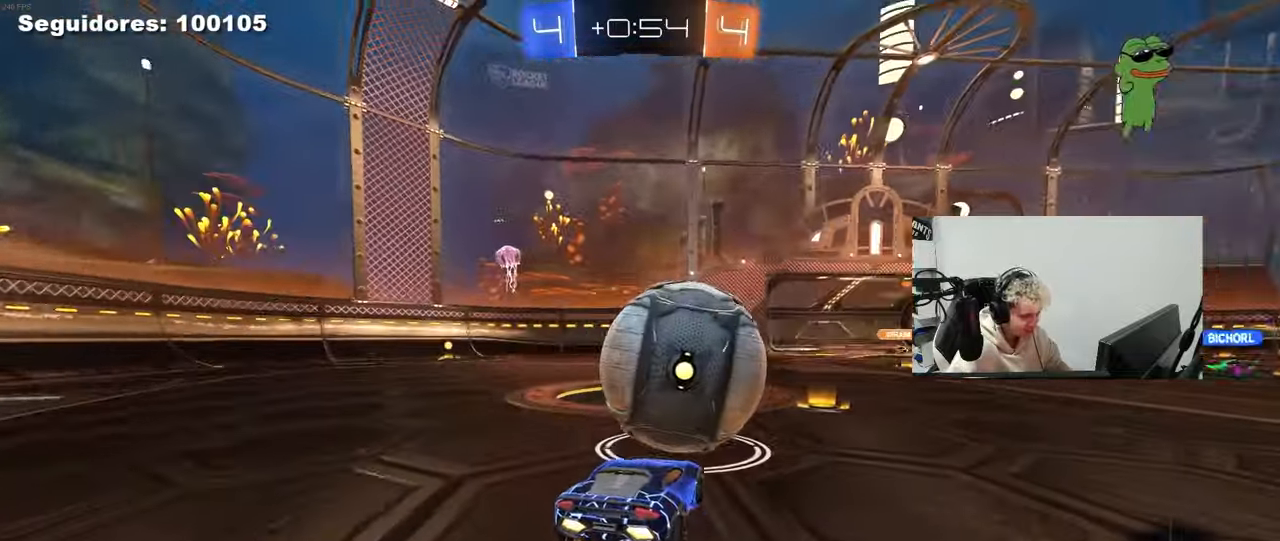
{"keys": [], "mouse": ["left", "right"], "mouse_move": "down", "events": [[50, "w", "down"], [183, "d", "down"], [383, "d", "up"], [383, "w", "up"], [433, "mouse_right", "down"]]}
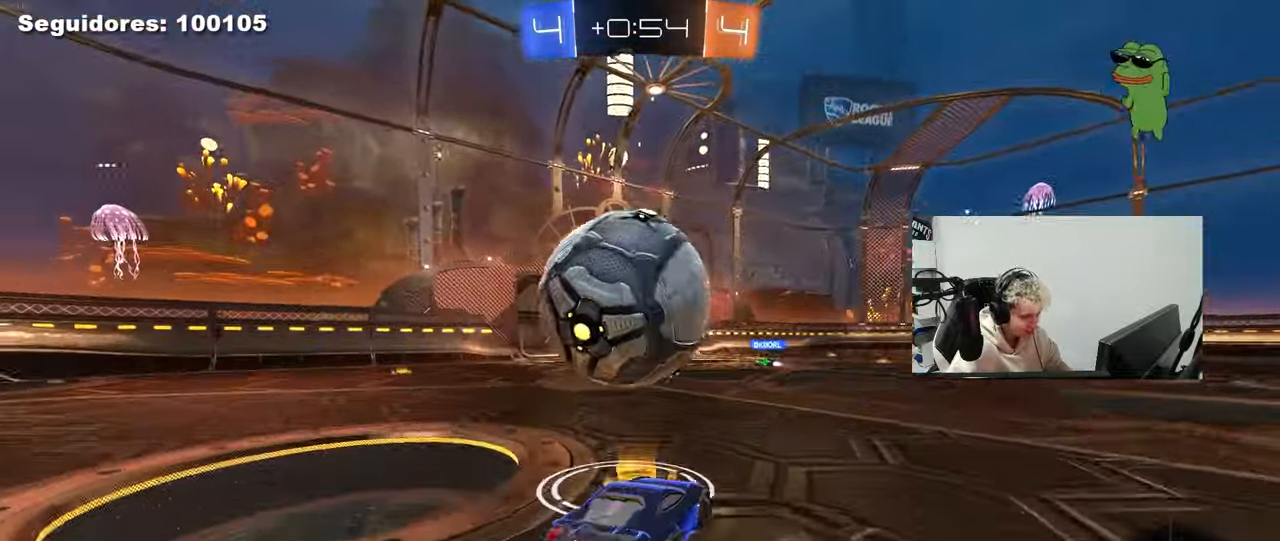
{"keys": ["a", "shift"], "mouse": ["left"], "mouse_move": "still", "events": [[17, "a", "down"], [17, "shift", "down"], [67, "mouse_right", "up"], [117, "mouse_right", "down"], [117, "space", "down"], [250, "space", "up"], [300, "mouse_right", "up"]]}
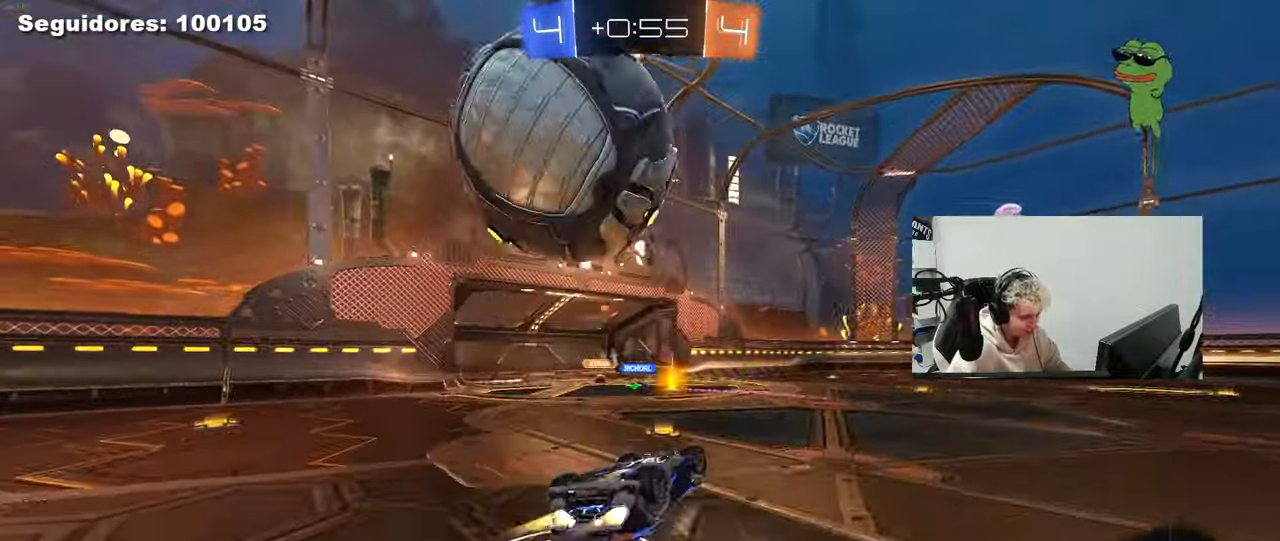
{"keys": ["w"], "mouse": [], "mouse_move": "still", "events": [[33, "shift", "up"], [83, "mouse_left", "up"], [267, "w", "down"], [500, "a", "up"]]}
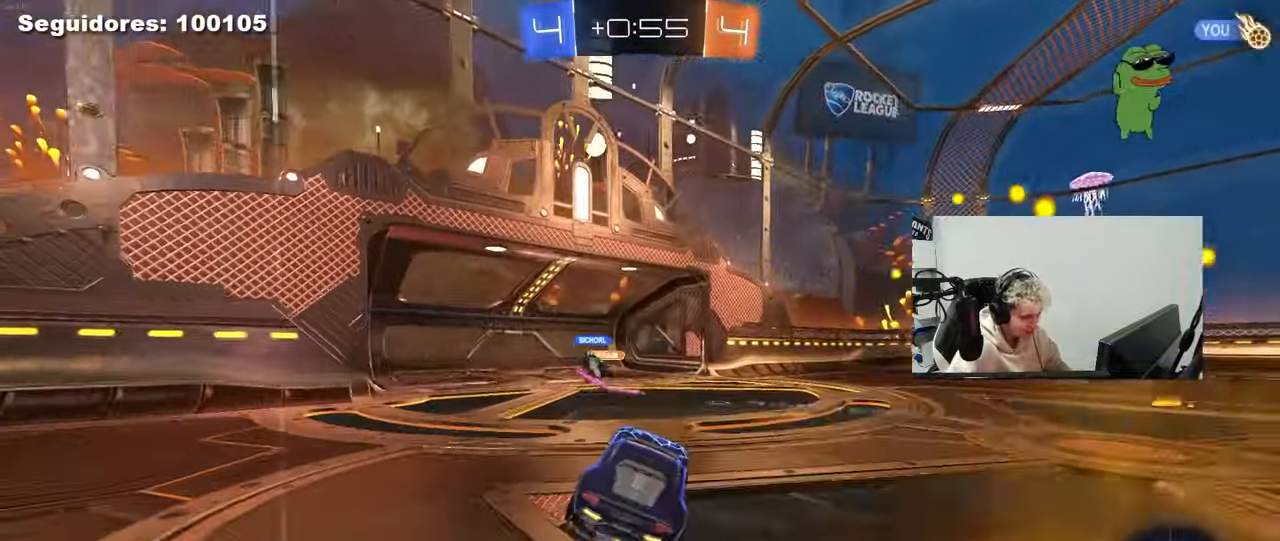
{"keys": ["d", "space"], "mouse": [], "mouse_move": "still", "events": [[150, "a", "down"], [183, "w", "up"], [283, "s", "down"], [333, "space", "down"], [383, "a", "up"], [383, "s", "up"], [467, "d", "down"]]}
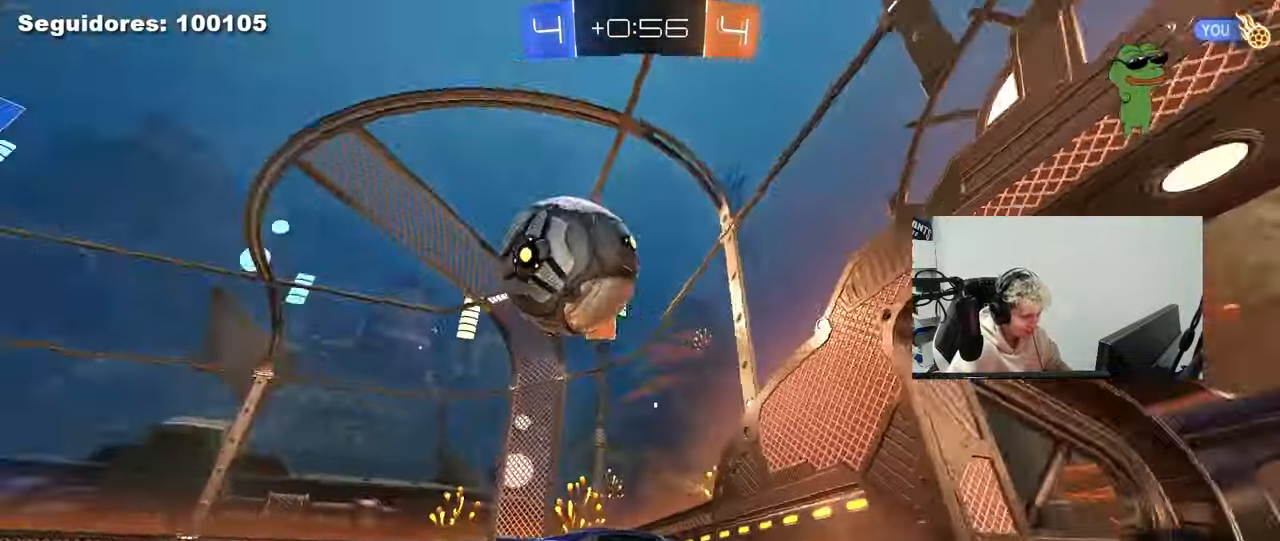
{"keys": [], "mouse": [], "mouse_move": "still", "events": [[17, "d", "up"], [17, "s", "down"], [17, "space", "up"], [250, "s", "up"]]}